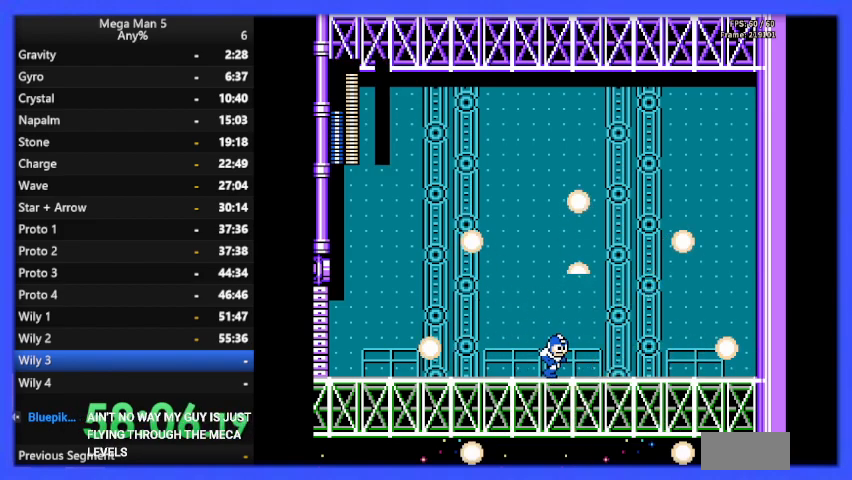
Gameplay with a controller (Nintendo layout); each line is a JSON object with the inputs held at the frame after it. "events" lists button and stick changes between this image and that frame as [ms after this image, input, new state], when the widget could be followed in between. Not read: L3 R3.
{"buttons": ["DPAD_RIGHT"], "events": []}
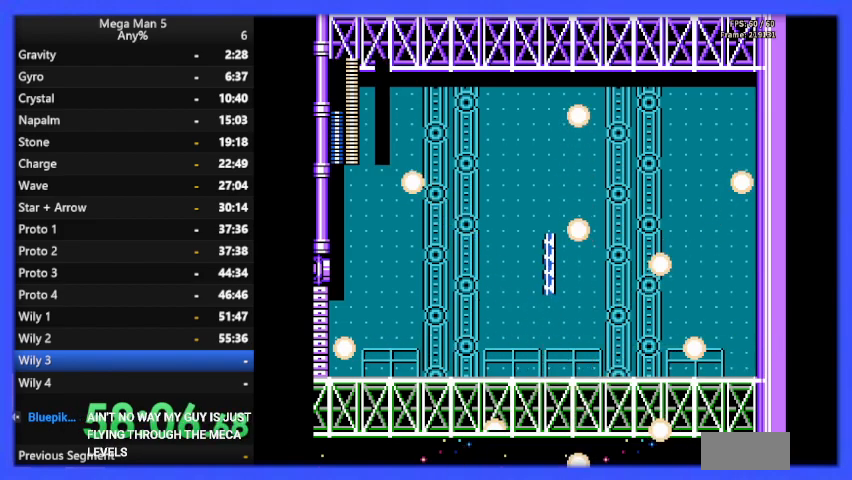
{"buttons": [], "events": [[333, "DPAD_RIGHT", "up"]]}
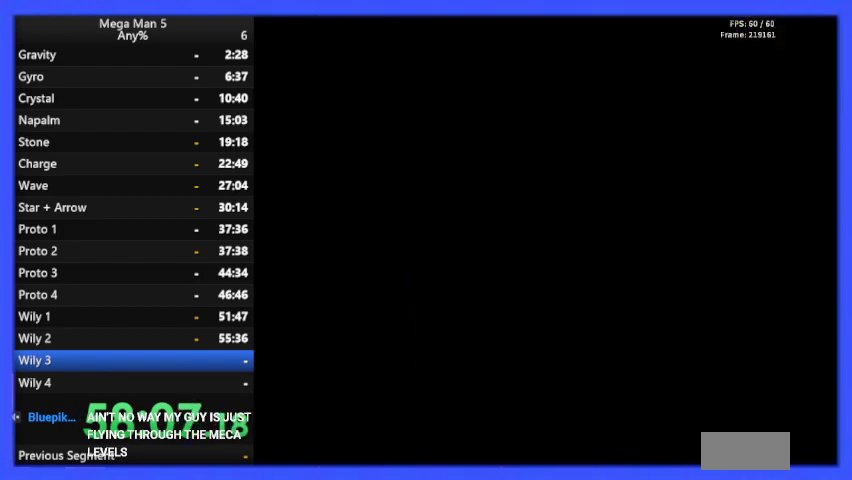
{"buttons": [], "events": [[100, "DPAD_RIGHT", "down"], [433, "DPAD_RIGHT", "up"]]}
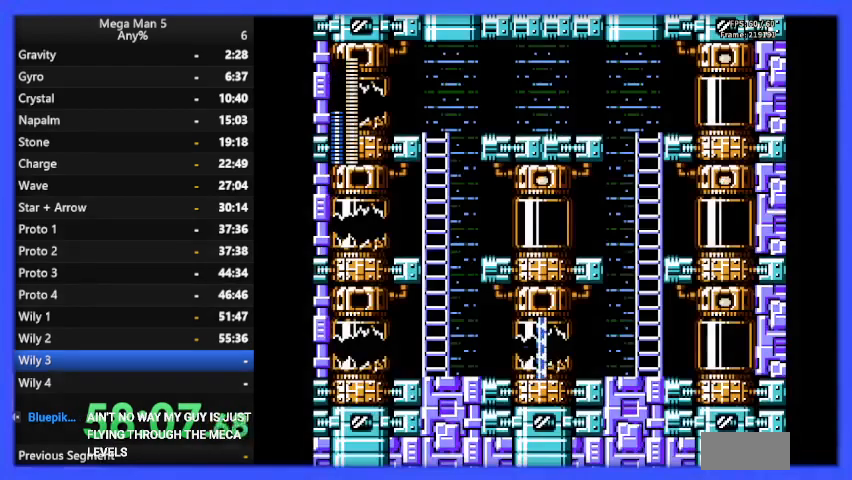
{"buttons": ["DPAD_RIGHT"], "events": [[467, "DPAD_RIGHT", "down"]]}
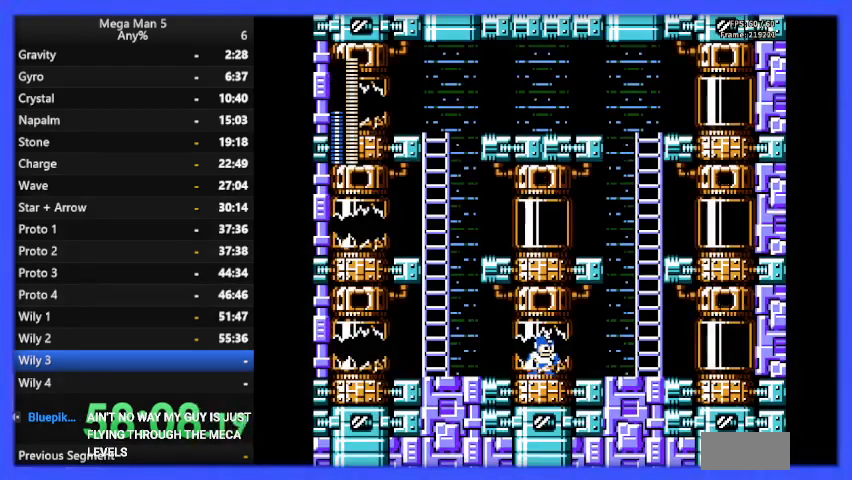
{"buttons": ["DPAD_RIGHT"], "events": [[200, "DPAD_RIGHT", "up"], [267, "DPAD_RIGHT", "down"]]}
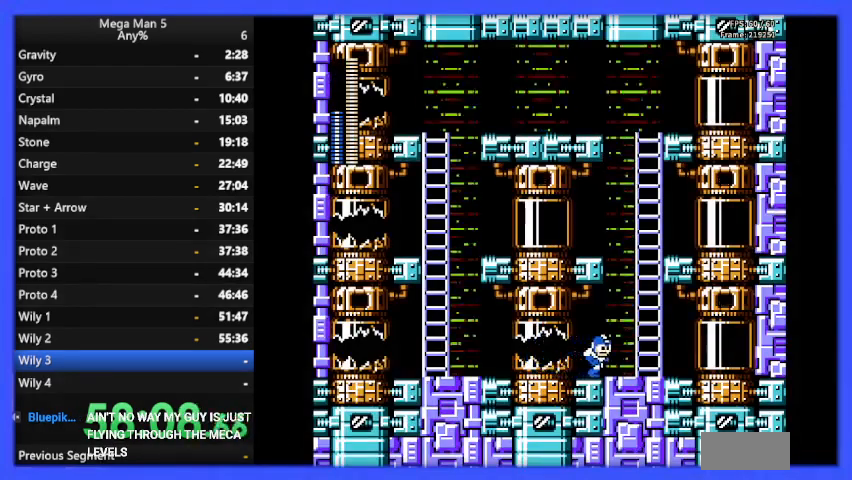
{"buttons": ["DPAD_RIGHT"], "events": [[233, "DPAD_RIGHT", "up"], [300, "DPAD_RIGHT", "down"]]}
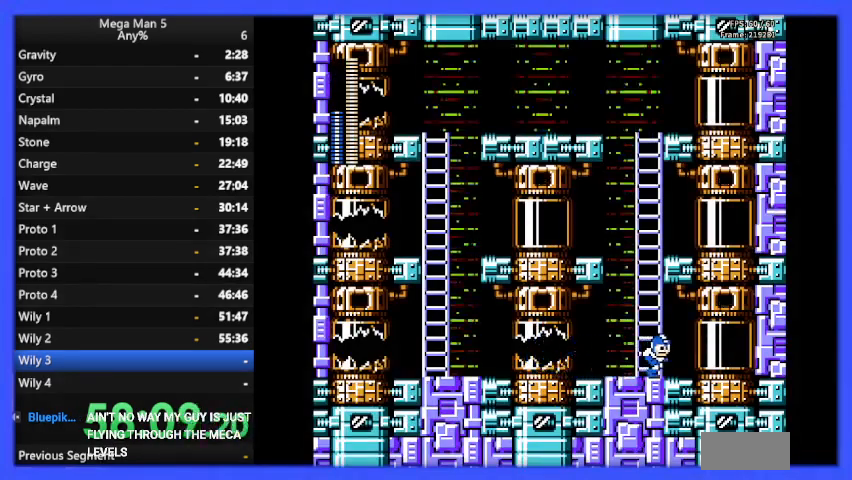
{"buttons": [], "events": [[67, "DPAD_DOWN", "down"], [100, "A", "down"], [200, "A", "up"], [200, "DPAD_DOWN", "up"], [467, "DPAD_RIGHT", "up"]]}
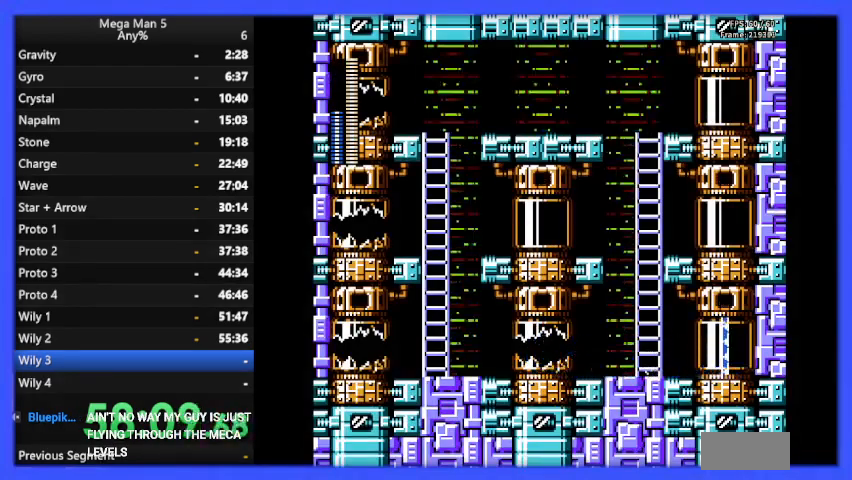
{"buttons": [], "events": []}
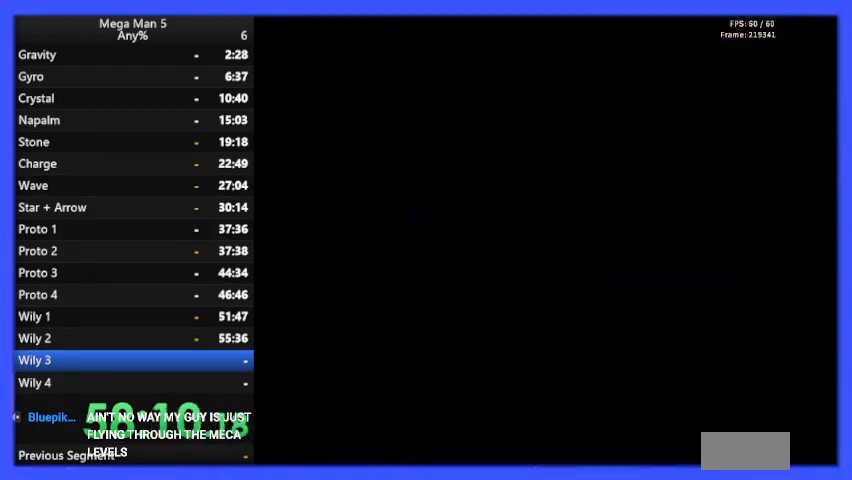
{"buttons": [], "events": []}
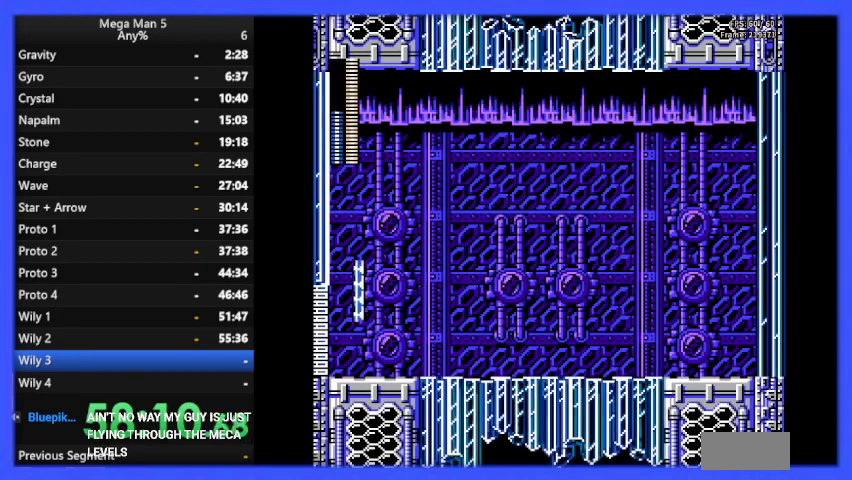
{"buttons": [], "events": []}
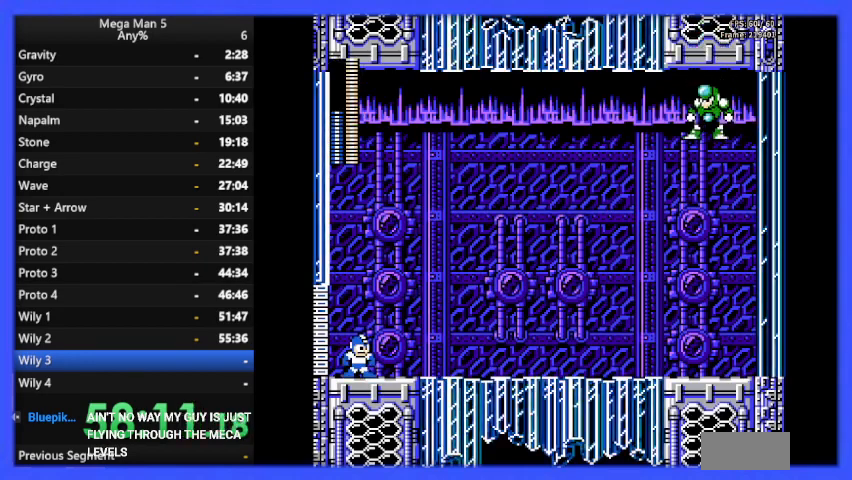
{"buttons": [], "events": []}
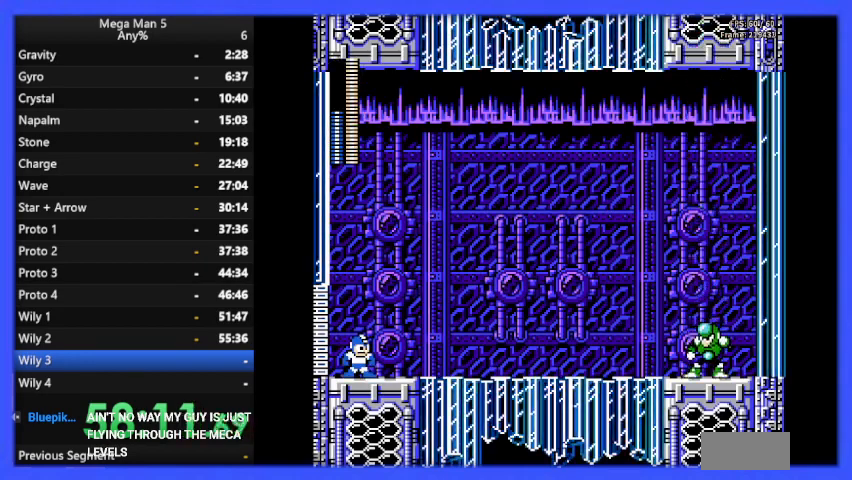
{"buttons": [], "events": []}
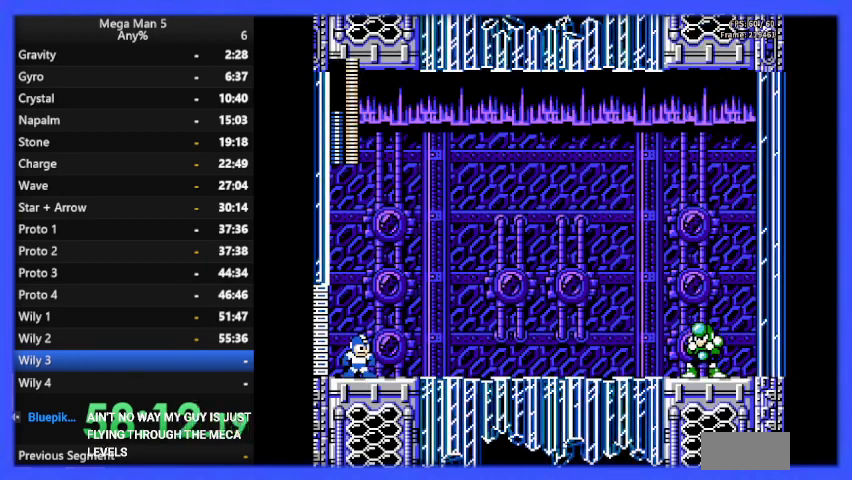
{"buttons": [], "events": []}
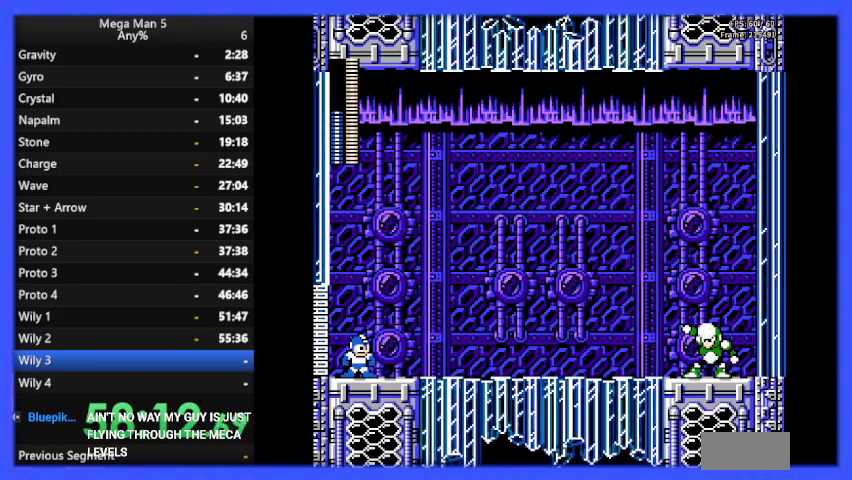
{"buttons": [], "events": []}
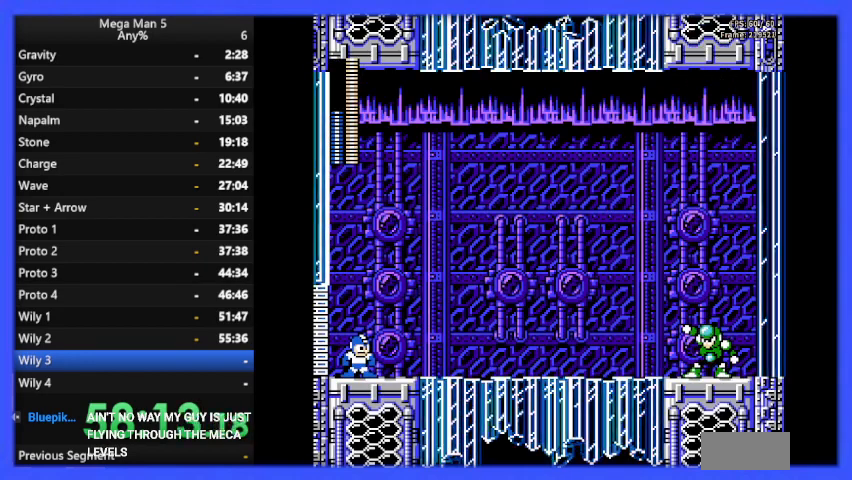
{"buttons": [], "events": []}
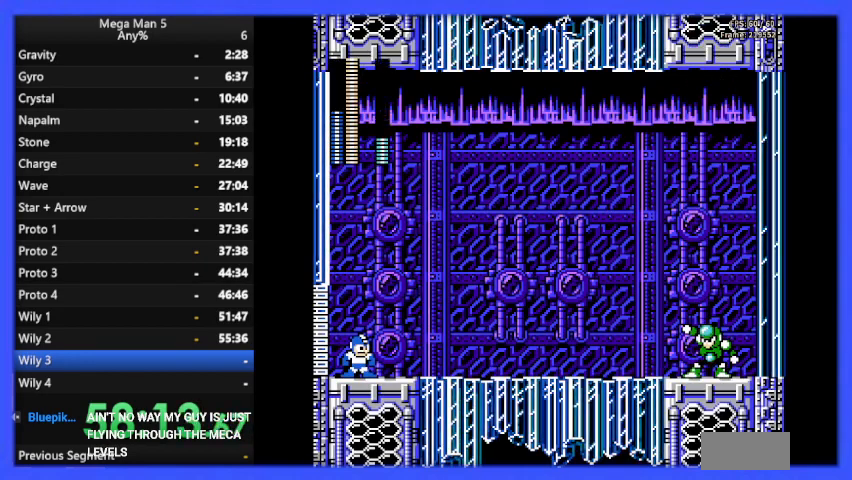
{"buttons": ["DPAD_RIGHT"], "events": [[500, "DPAD_RIGHT", "down"]]}
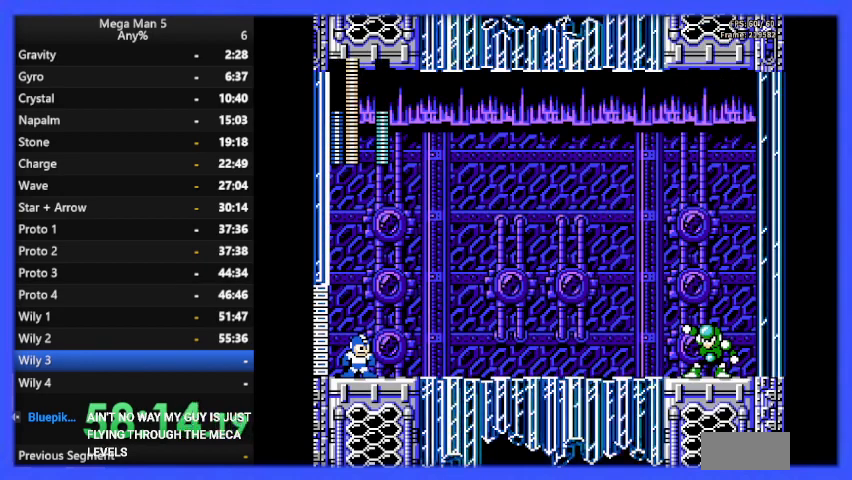
{"buttons": ["DPAD_RIGHT"], "events": []}
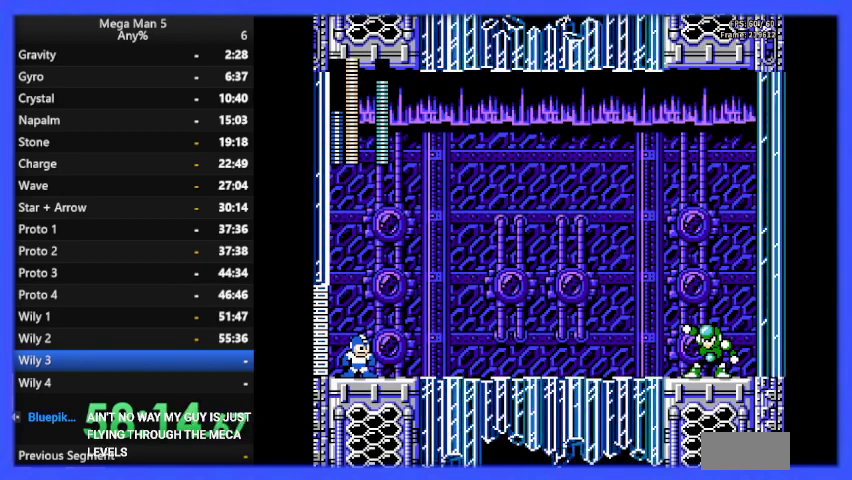
{"buttons": ["A", "DPAD_RIGHT"], "events": [[400, "A", "down"]]}
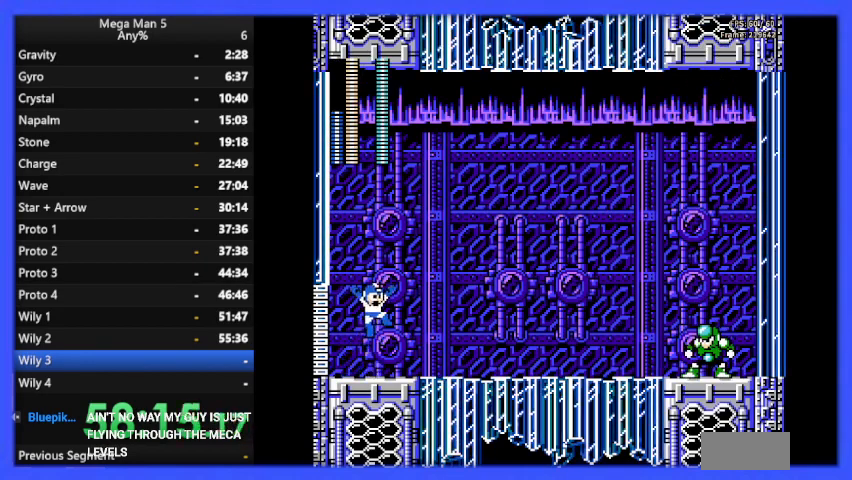
{"buttons": [], "events": [[33, "A", "up"], [100, "START", "down"], [167, "DPAD_RIGHT", "up"], [300, "START", "up"]]}
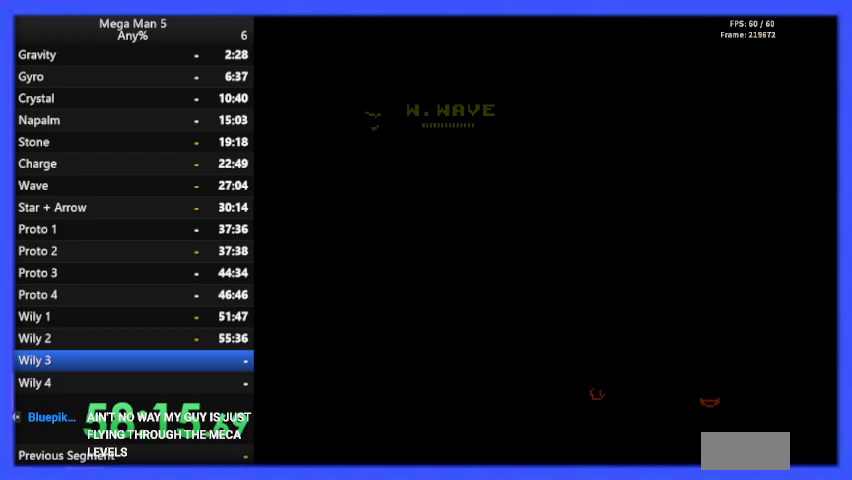
{"buttons": [], "events": [[267, "DPAD_DOWN", "down"], [367, "DPAD_DOWN", "up"]]}
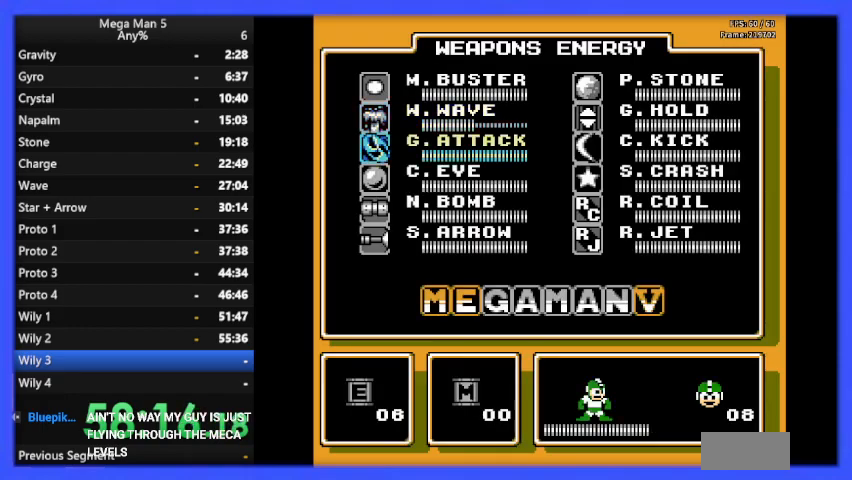
{"buttons": ["START"], "events": [[33, "DPAD_DOWN", "down"], [133, "DPAD_DOWN", "up"], [267, "DPAD_UP", "down"], [367, "DPAD_UP", "up"], [433, "START", "down"]]}
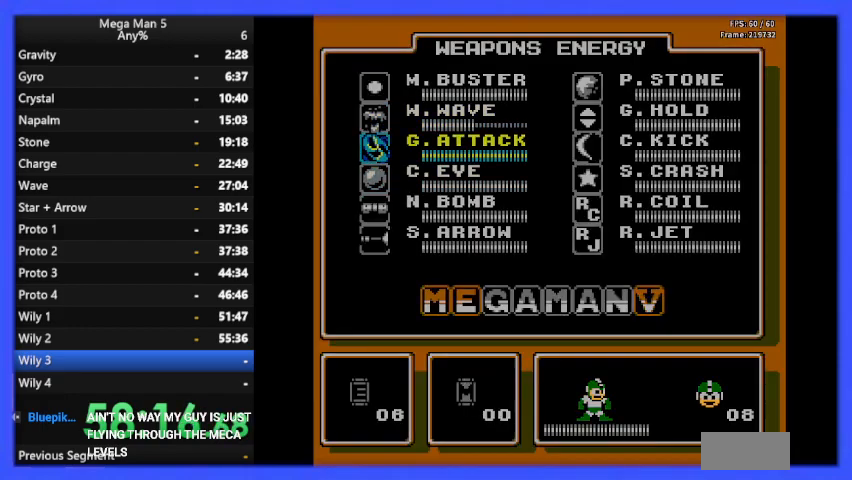
{"buttons": ["DPAD_RIGHT"], "events": [[33, "START", "up"], [100, "DPAD_RIGHT", "down"]]}
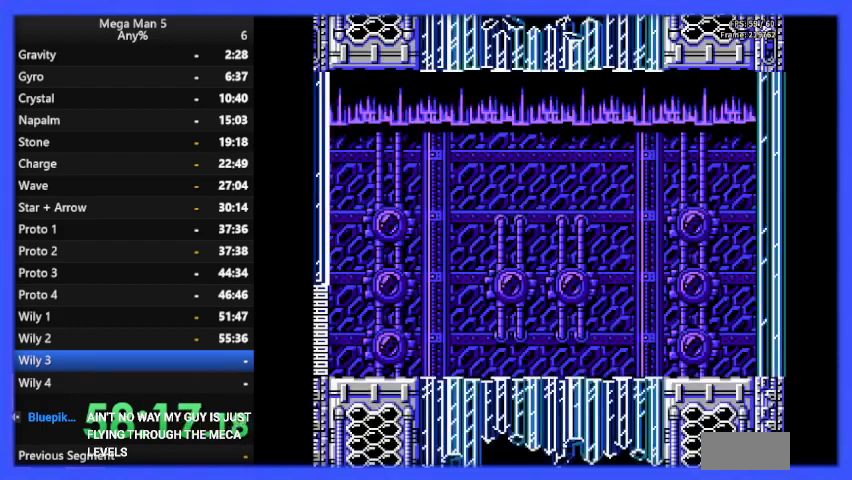
{"buttons": [], "events": [[267, "B", "down"], [367, "B", "up"], [500, "DPAD_RIGHT", "up"]]}
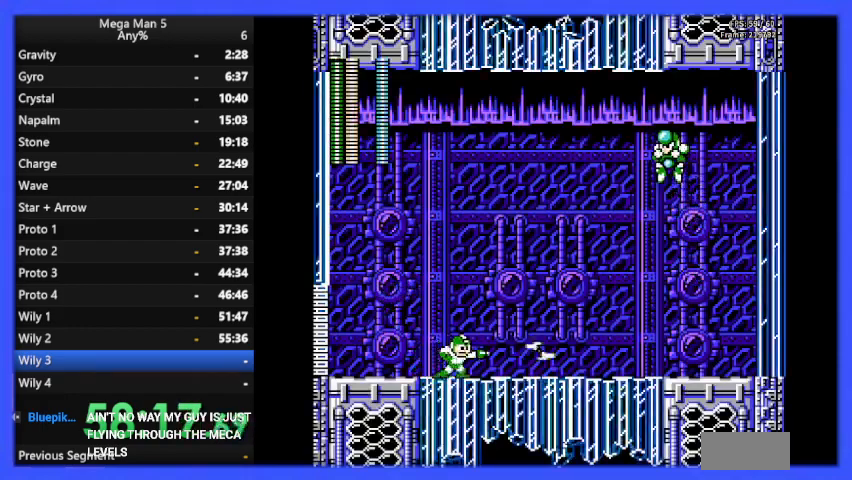
{"buttons": [], "events": [[333, "DPAD_UP", "down"], [500, "DPAD_UP", "up"]]}
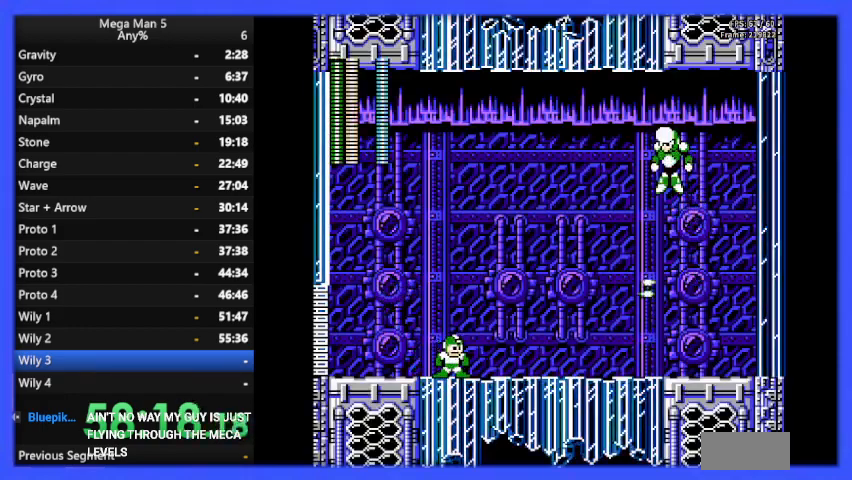
{"buttons": [], "events": [[167, "DPAD_LEFT", "down"], [500, "DPAD_LEFT", "up"]]}
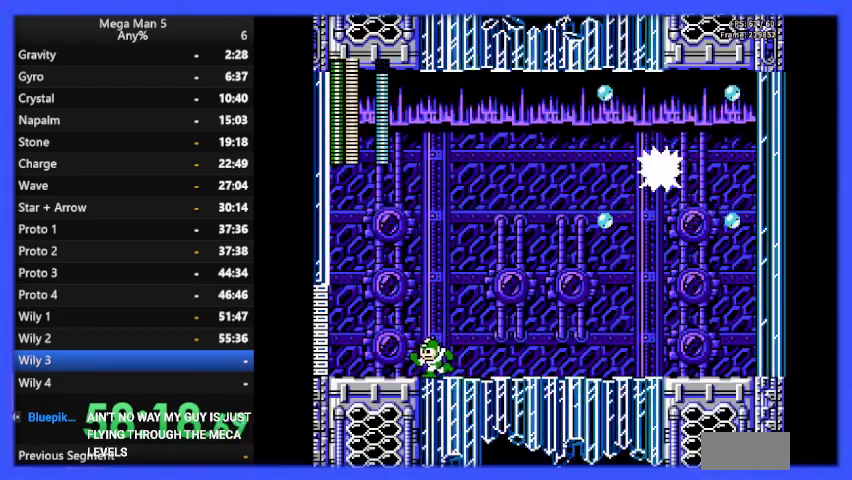
{"buttons": ["A", "DPAD_RIGHT"], "events": [[33, "A", "down"], [200, "DPAD_RIGHT", "down"]]}
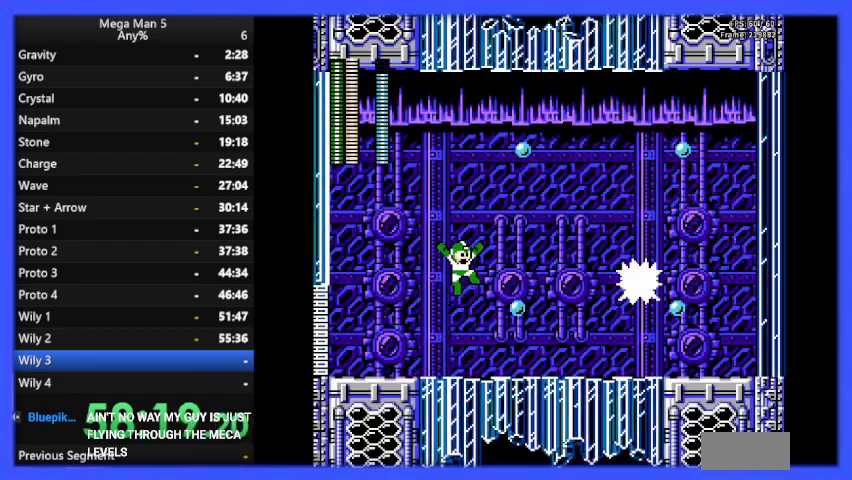
{"buttons": [], "events": [[67, "B", "down"], [233, "A", "up"], [233, "B", "up"], [333, "DPAD_RIGHT", "up"]]}
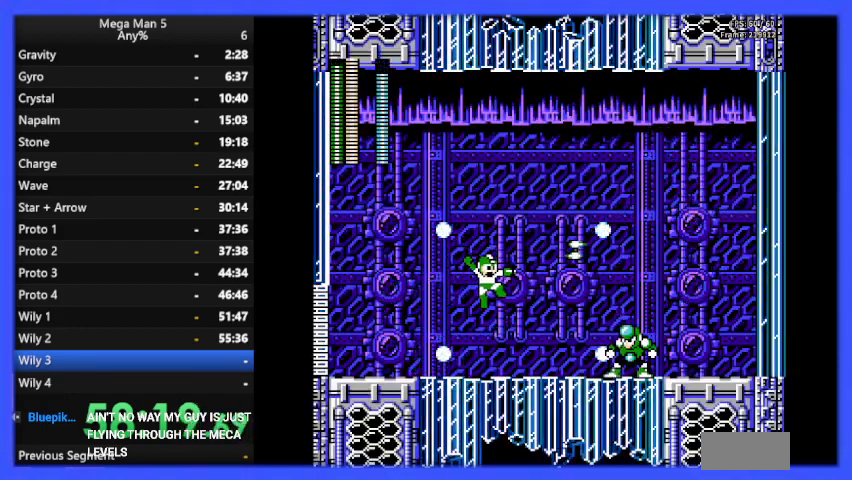
{"buttons": ["DPAD_LEFT"], "events": [[33, "DPAD_DOWN", "down"], [167, "DPAD_DOWN", "up"], [367, "DPAD_LEFT", "down"]]}
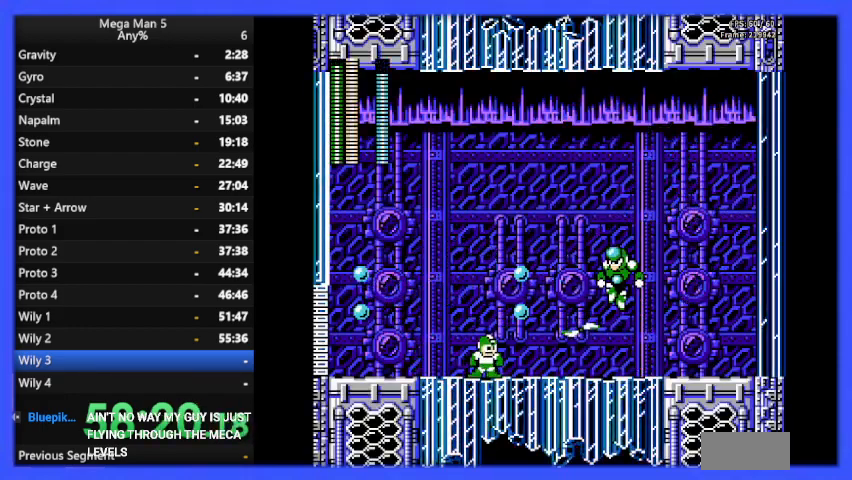
{"buttons": ["DPAD_LEFT"], "events": []}
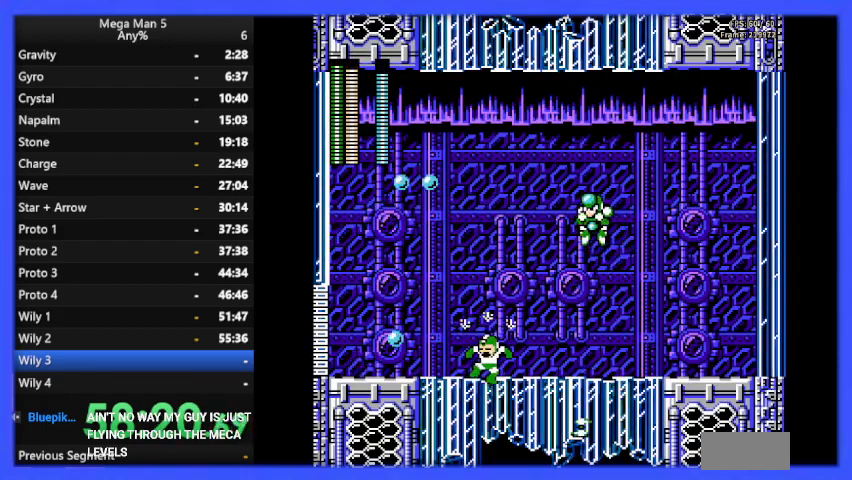
{"buttons": [], "events": [[233, "DPAD_LEFT", "up"], [267, "DPAD_RIGHT", "down"], [400, "B", "down"], [400, "DPAD_RIGHT", "up"], [500, "B", "up"]]}
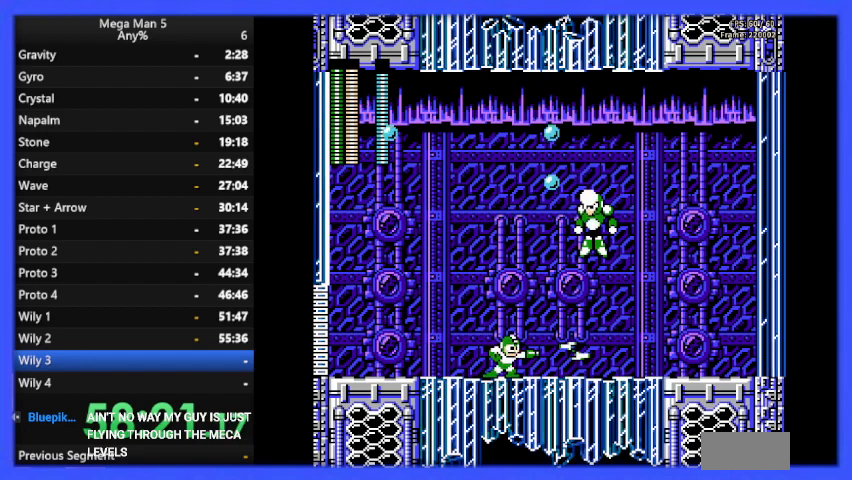
{"buttons": ["DPAD_LEFT"], "events": [[33, "DPAD_UP", "down"], [200, "DPAD_LEFT", "down"], [267, "DPAD_UP", "up"]]}